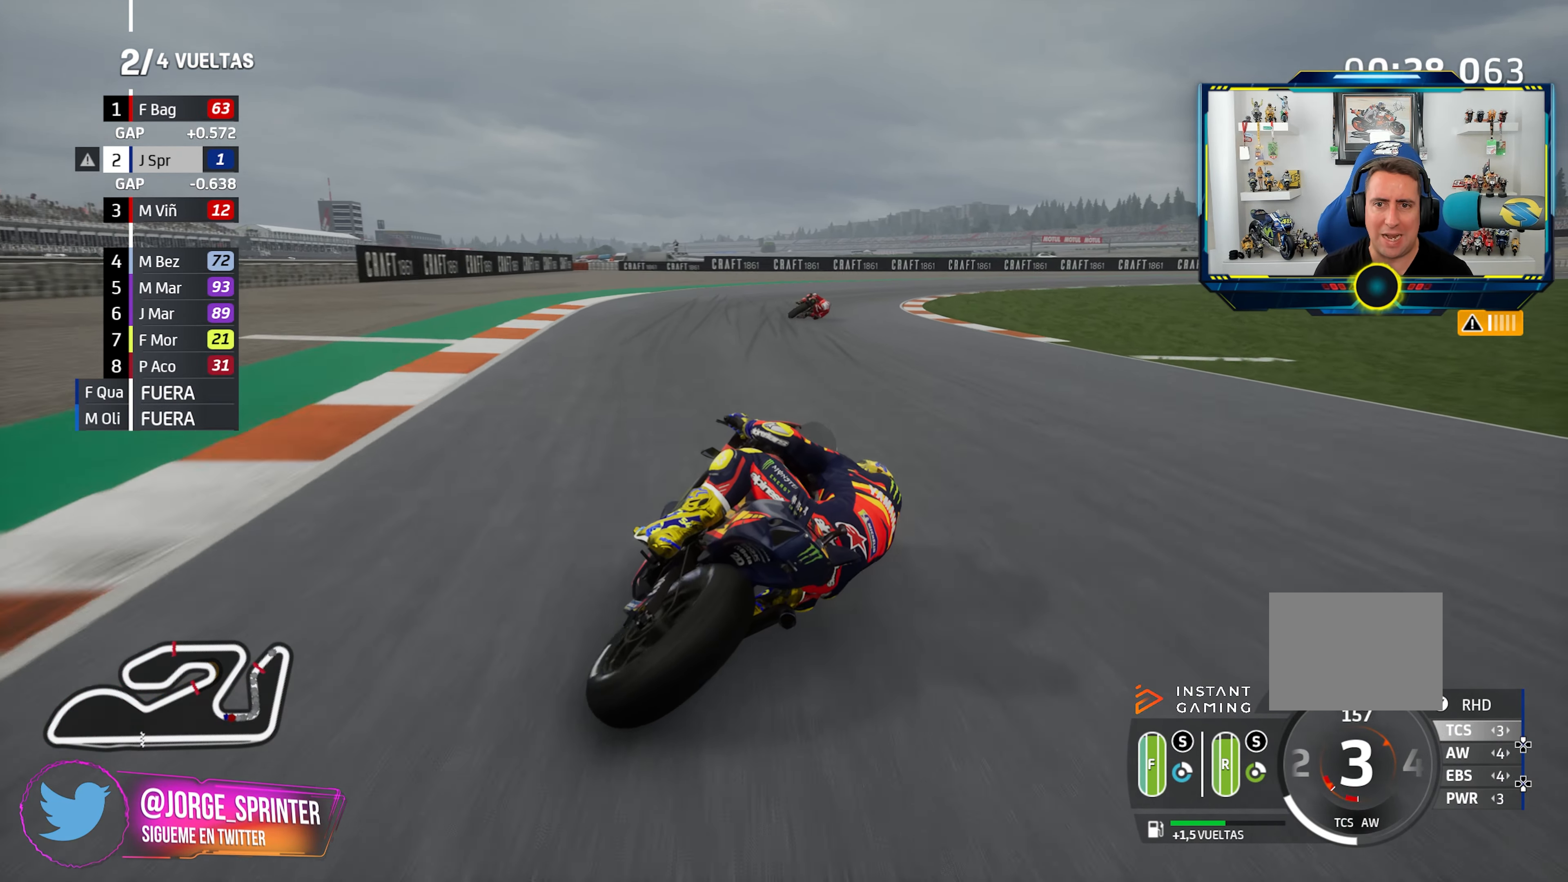
Gameplay with a controller (PlayStation layout); each line is a JSON object with the inputs held at the frame after it. "events" lists button and stick changes between this image and that frame as [ms after this image, input, new state], when the widget could be followed in between. Not read: R2.
{"buttons": ["CROSS", "L2"], "left_stick": "right", "right_stick": "center", "events": [[51, "CROSS", "up"], [134, "CROSS", "down"], [234, "CROSS", "up"], [334, "CROSS", "down"], [418, "CROSS", "up"], [501, "CROSS", "down"]]}
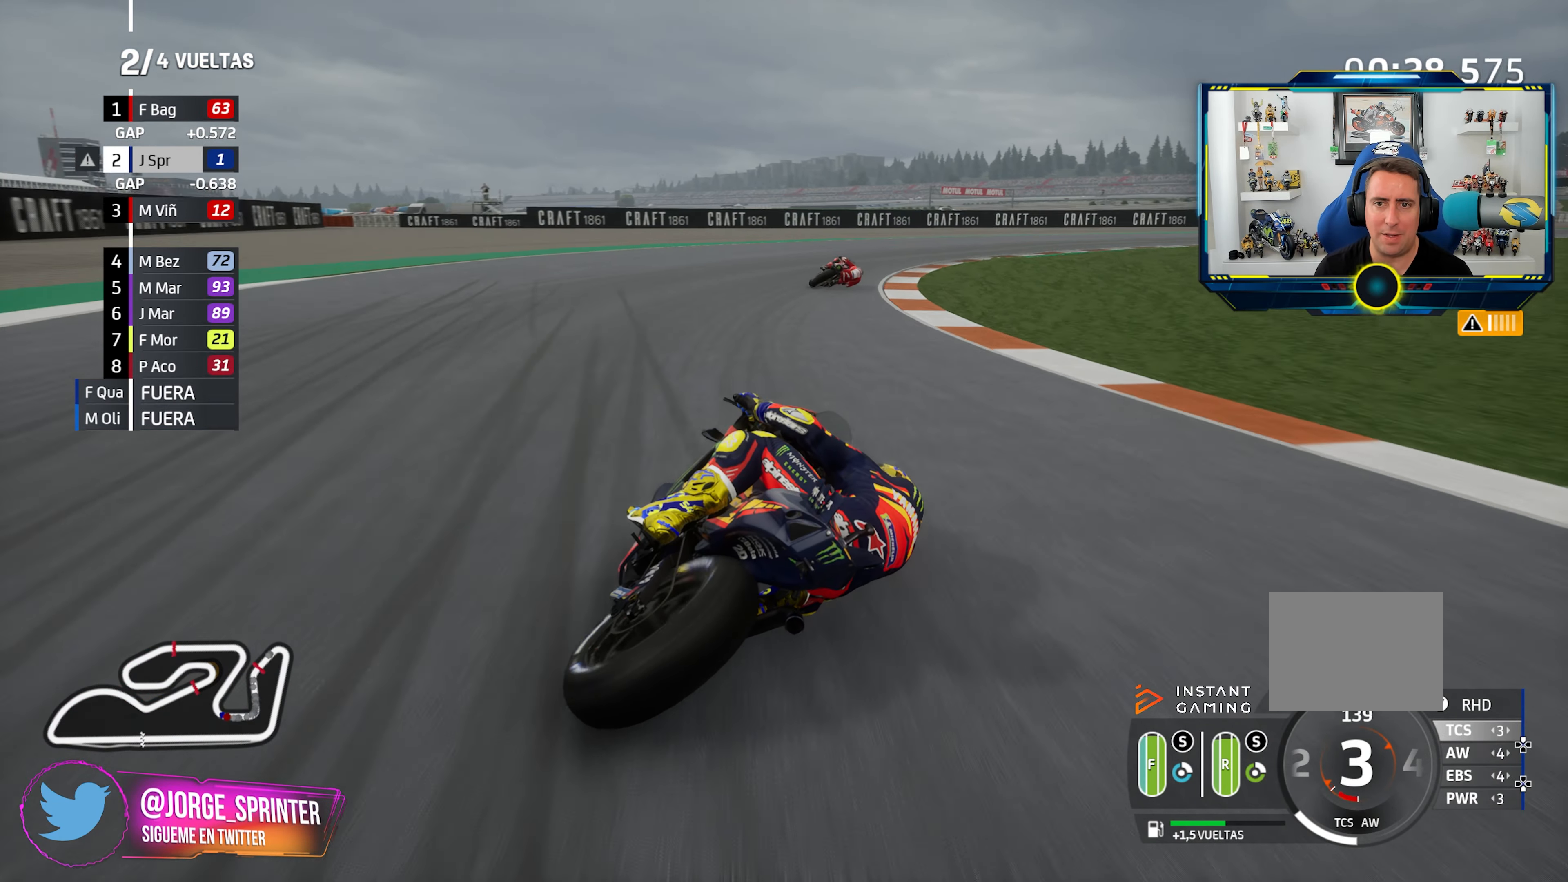
{"buttons": ["CROSS", "L2"], "left_stick": "right", "right_stick": "center", "events": [[117, "CROSS", "up"], [217, "CROSS", "down"], [217, "SQUARE", "down"], [317, "CROSS", "up"], [317, "SQUARE", "up"], [434, "CROSS", "down"]]}
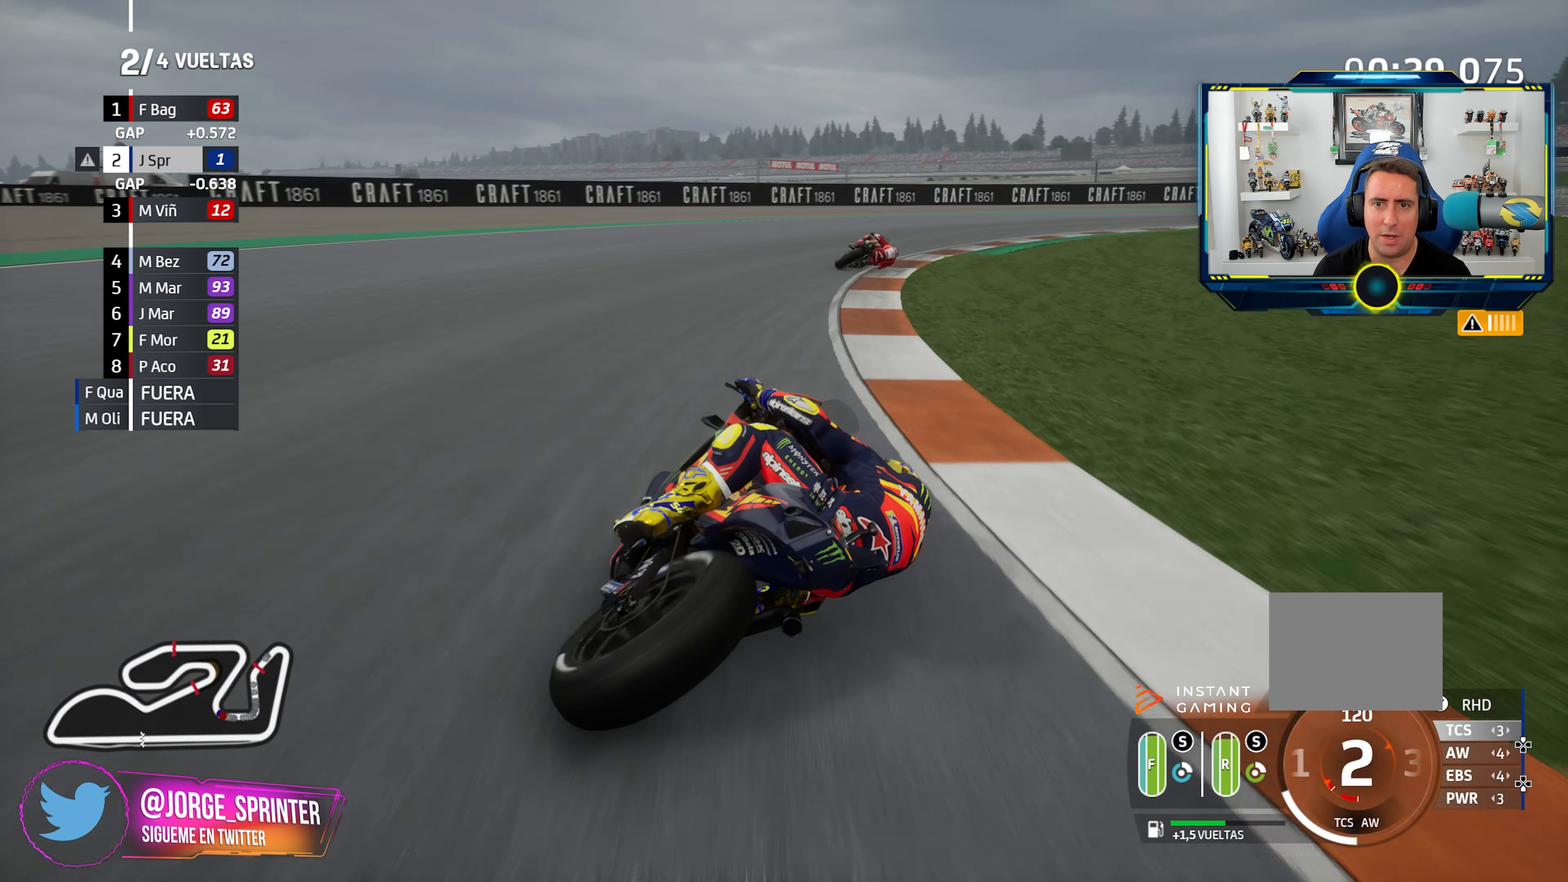
{"buttons": ["L2"], "left_stick": "right", "right_stick": "center", "events": [[34, "CROSS", "up"], [134, "CROSS", "down"], [251, "CROSS", "up"], [334, "CROSS", "down"], [434, "CROSS", "up"]]}
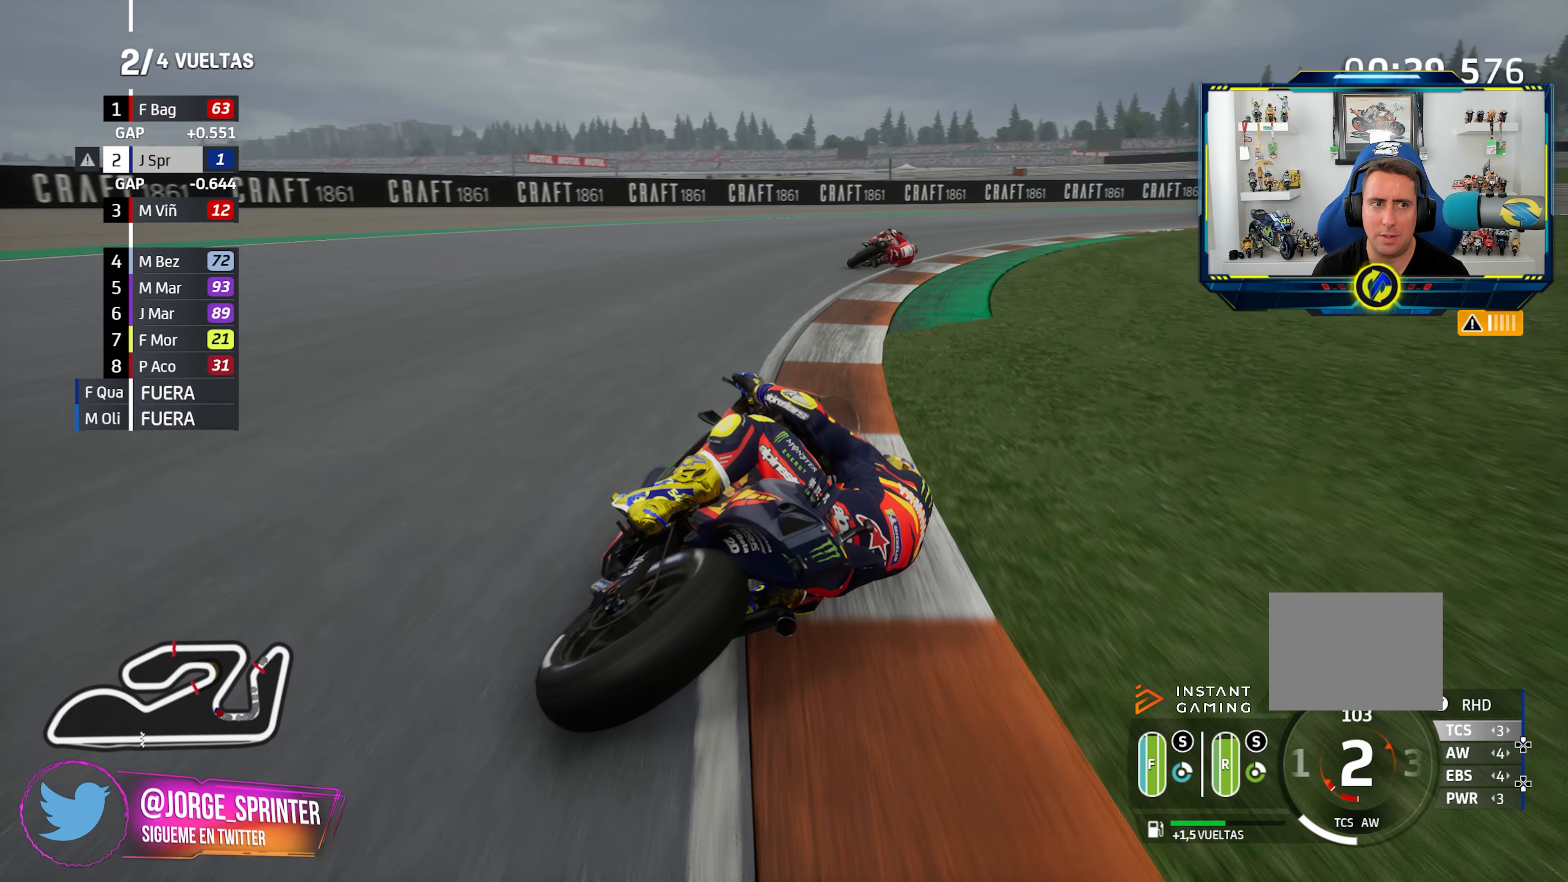
{"buttons": [], "left_stick": "right", "right_stick": "center", "events": [[17, "CROSS", "down"], [117, "CROSS", "up"], [234, "L2", "up"]]}
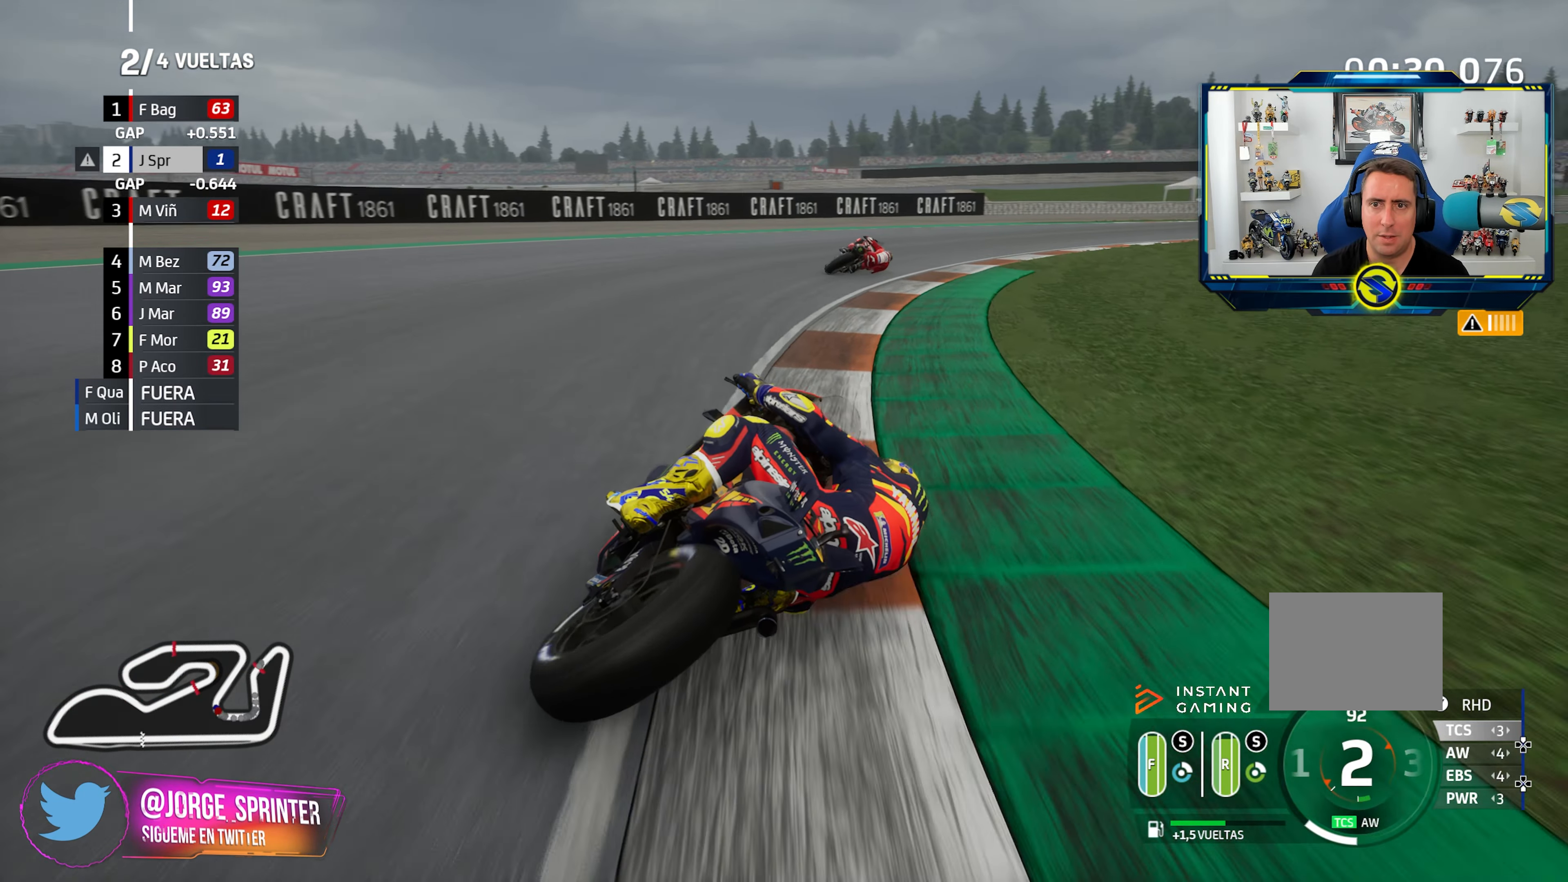
{"buttons": [], "left_stick": "right", "right_stick": "center", "events": []}
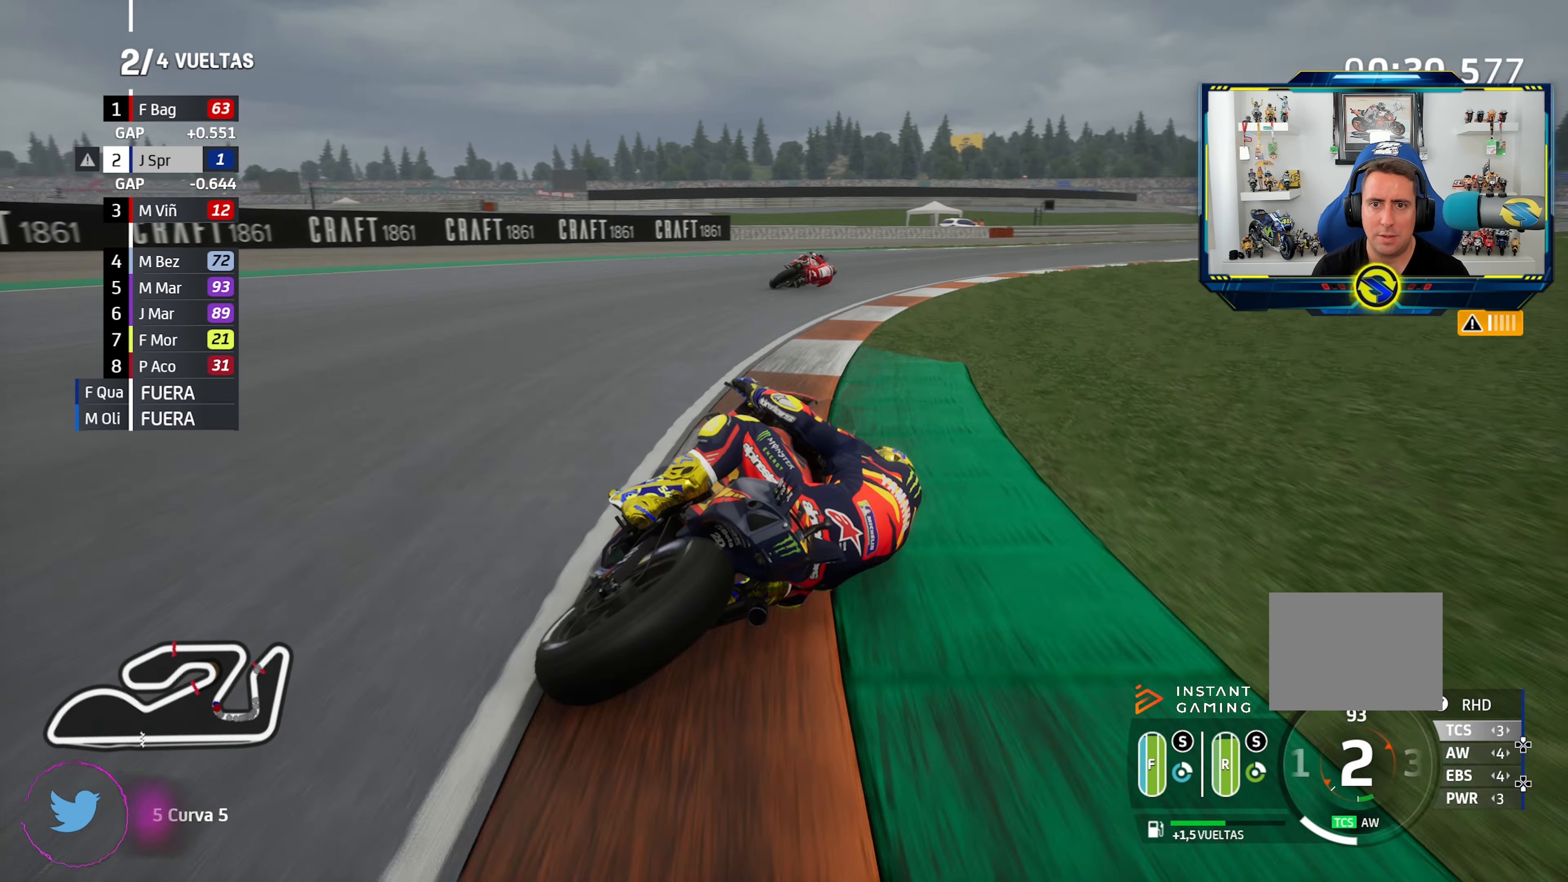
{"buttons": [], "left_stick": "right", "right_stick": "center", "events": [[284, "R3", "down"], [400, "R3", "up"]]}
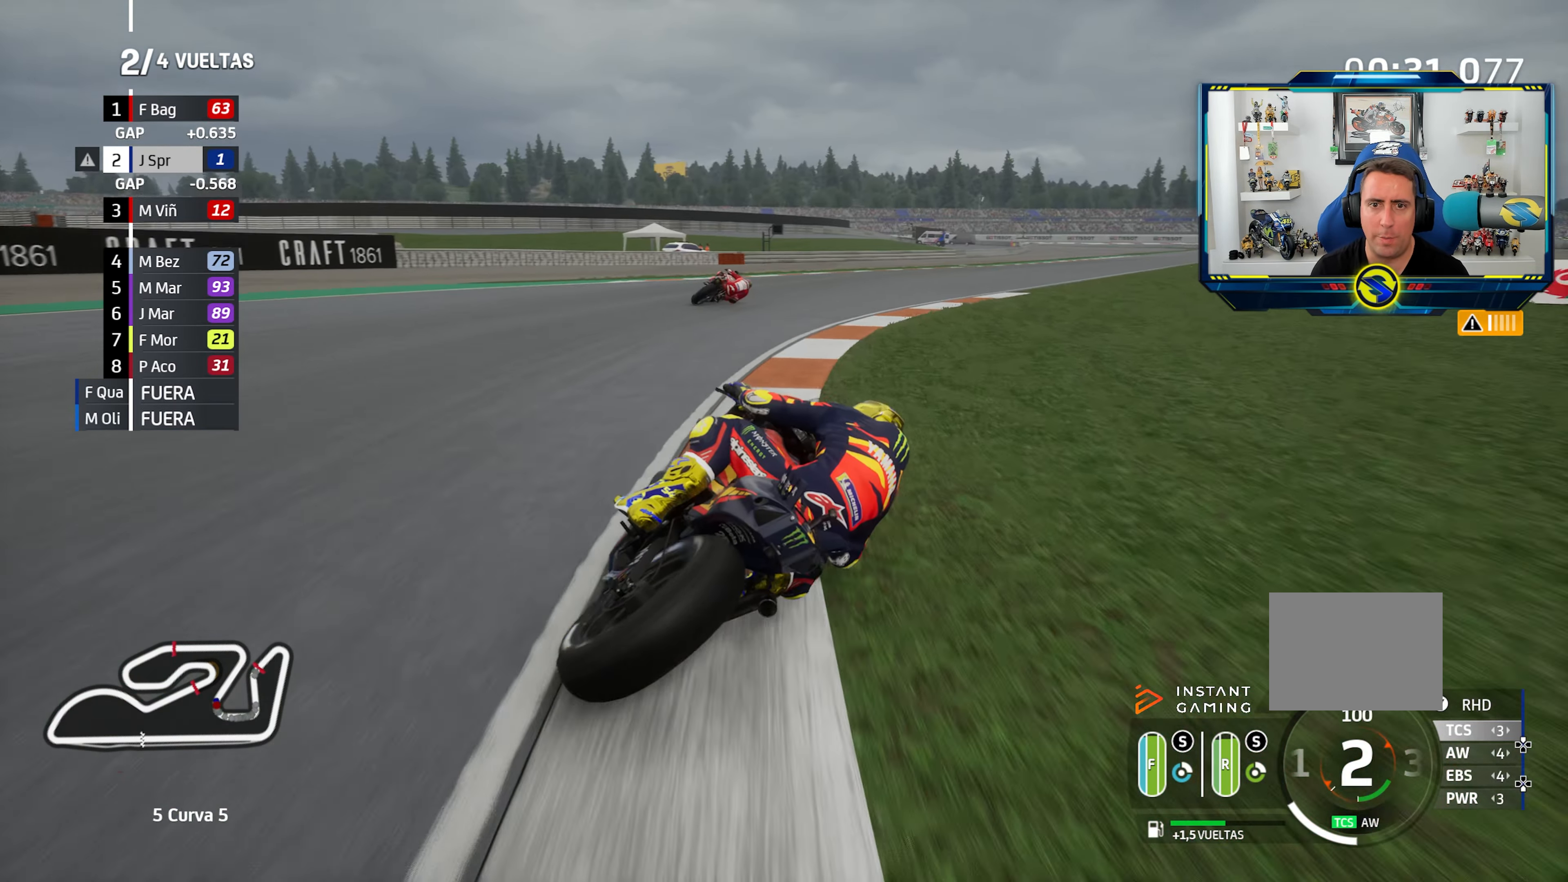
{"buttons": [], "left_stick": "right", "right_stick": "center", "events": []}
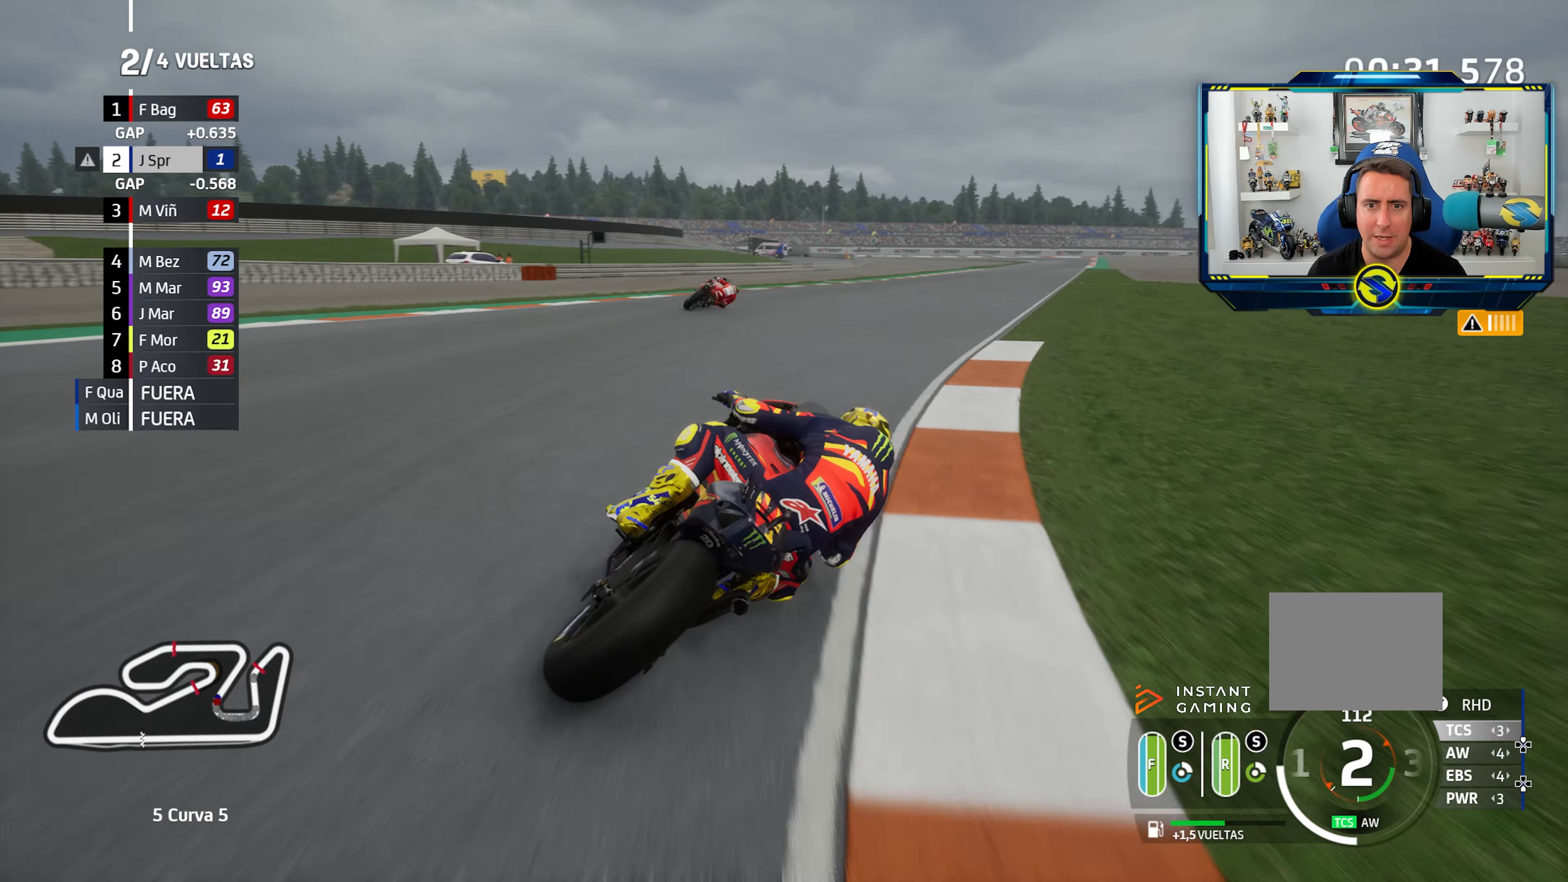
{"buttons": ["CIRCLE"], "left_stick": "right", "right_stick": "center", "events": [[501, "CIRCLE", "down"]]}
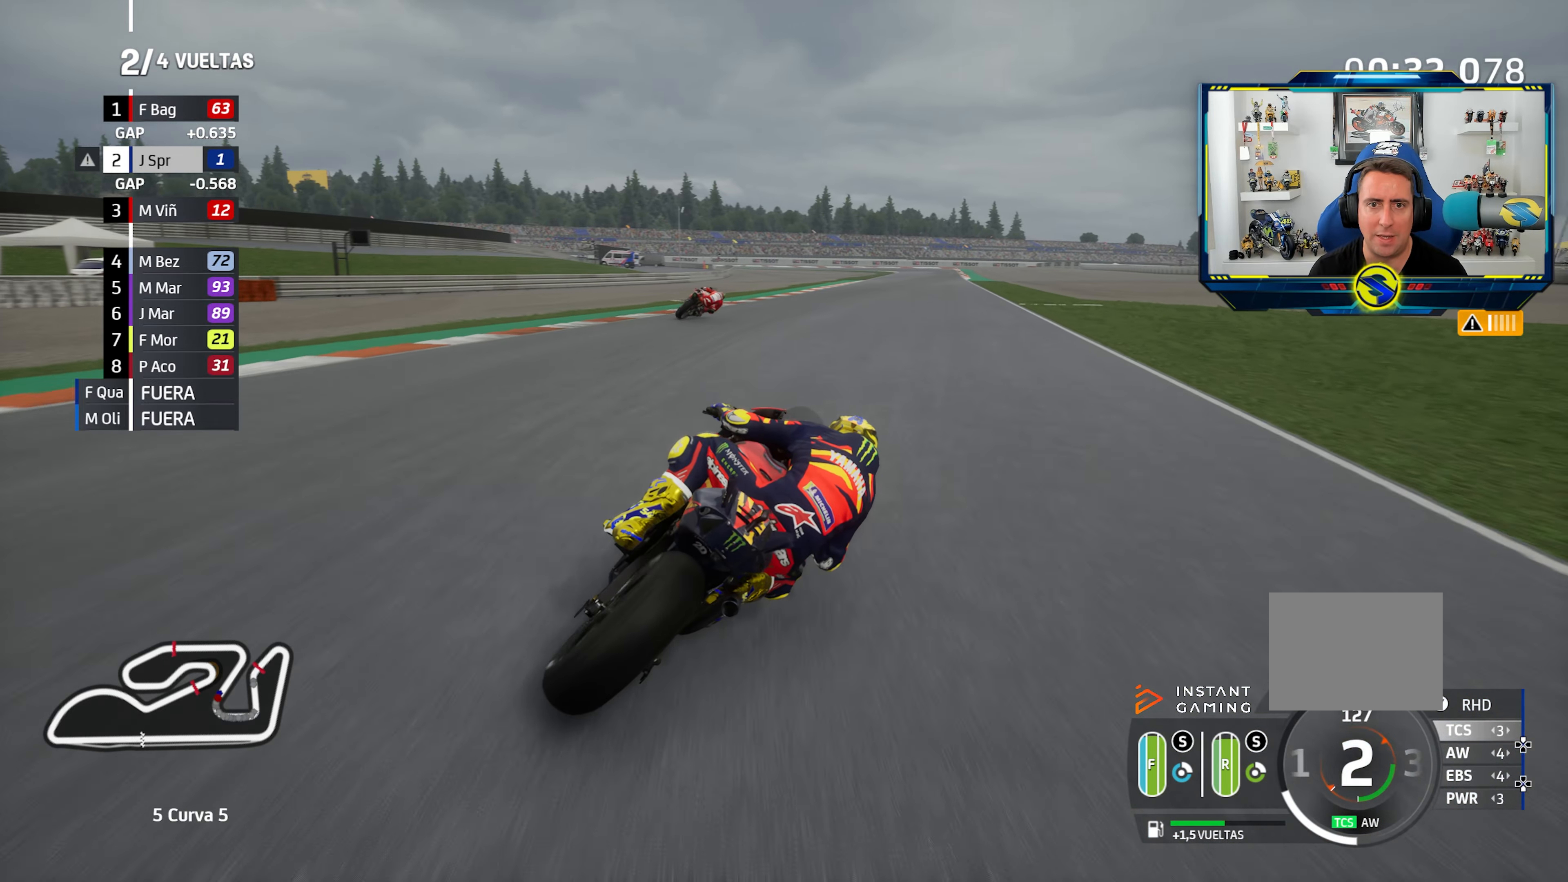
{"buttons": [], "left_stick": "right", "right_stick": "center", "events": [[100, "CIRCLE", "up"]]}
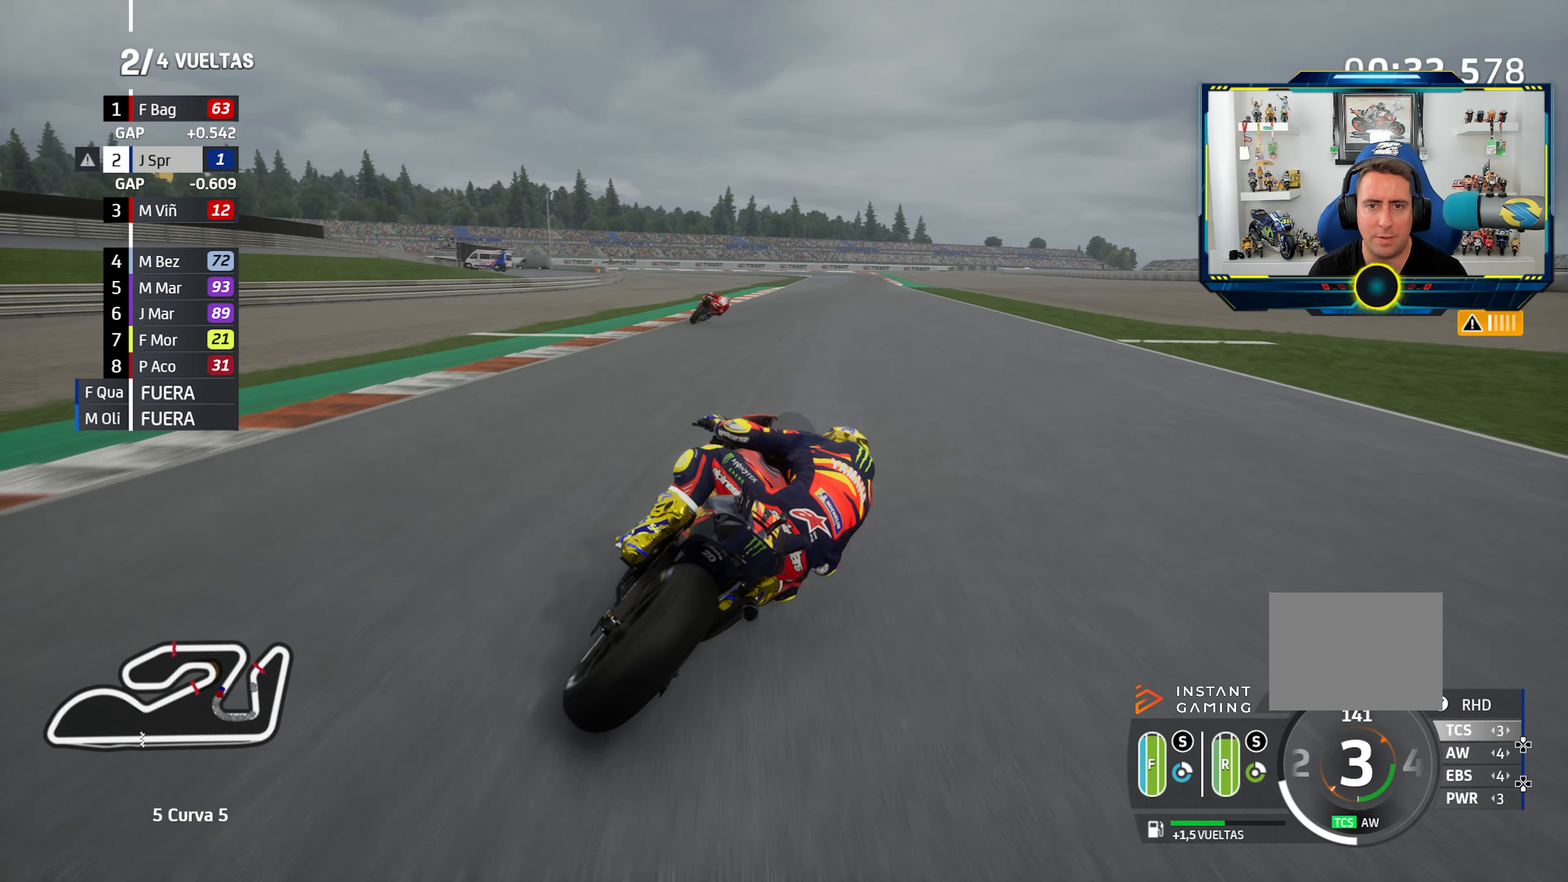
{"buttons": [], "left_stick": "right", "right_stick": "center", "events": []}